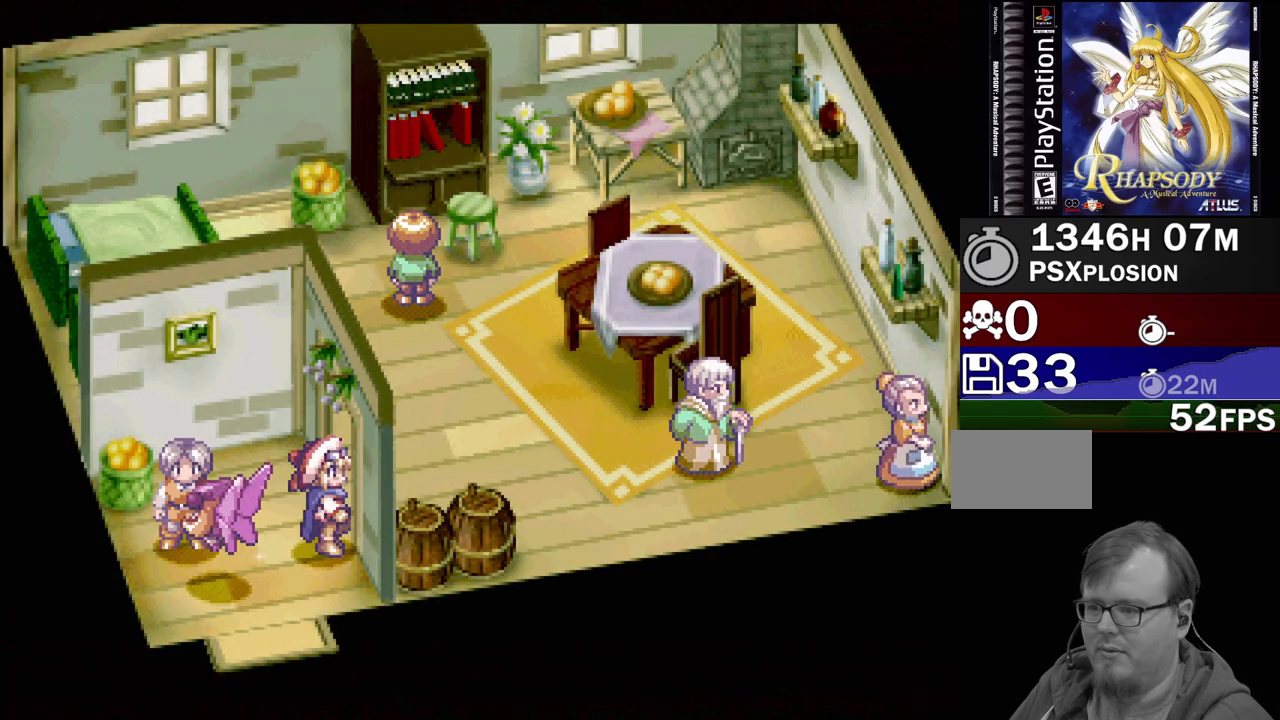
Gameplay with a controller (PlayStation layout); each line is a JSON object with the inputs held at the frame after it. "events" lists button and stick changes between this image and that frame as [ms after this image, input, new state], when the widget could be followed in between. Not read: L3 R3.
{"buttons": ["TRIANGLE", "DPAD_RIGHT"], "events": [[133, "DPAD_UP", "up"], [217, "DPAD_UP", "down"], [350, "DPAD_RIGHT", "up"], [450, "DPAD_RIGHT", "down"], [450, "DPAD_UP", "up"]]}
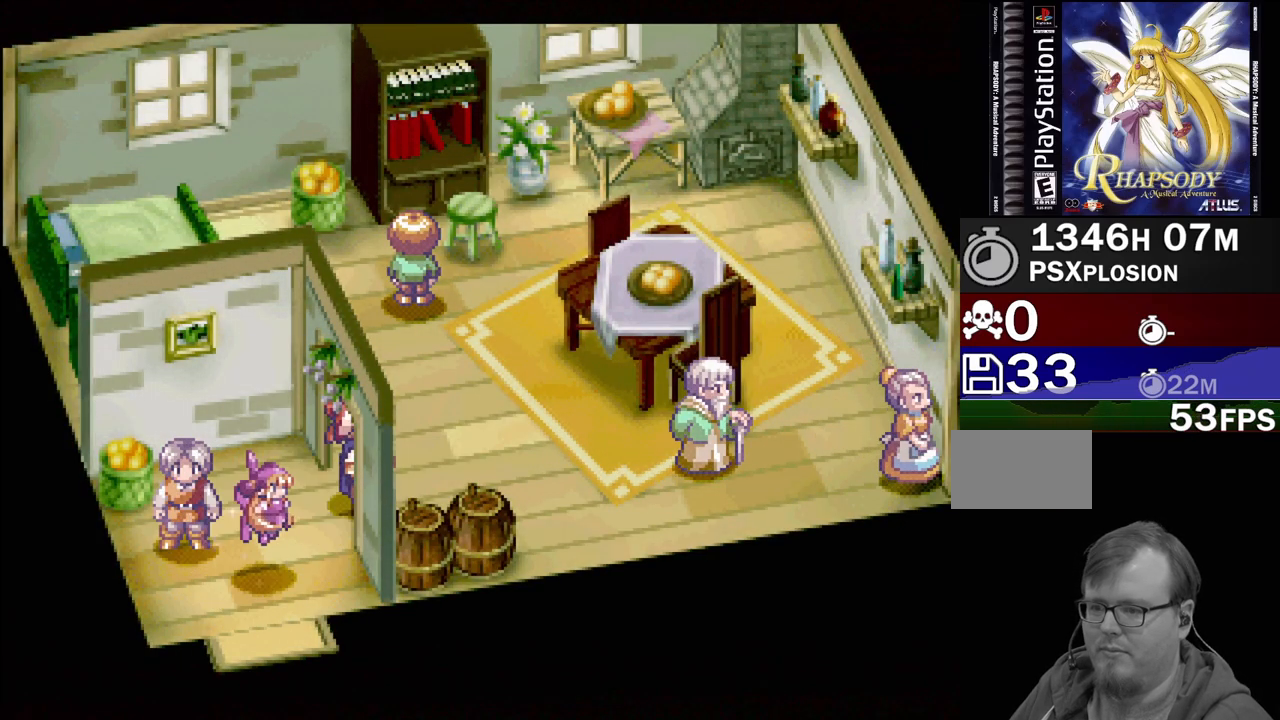
{"buttons": ["DPAD_UP", "DPAD_RIGHT"], "events": [[433, "DPAD_UP", "down"], [450, "TRIANGLE", "up"]]}
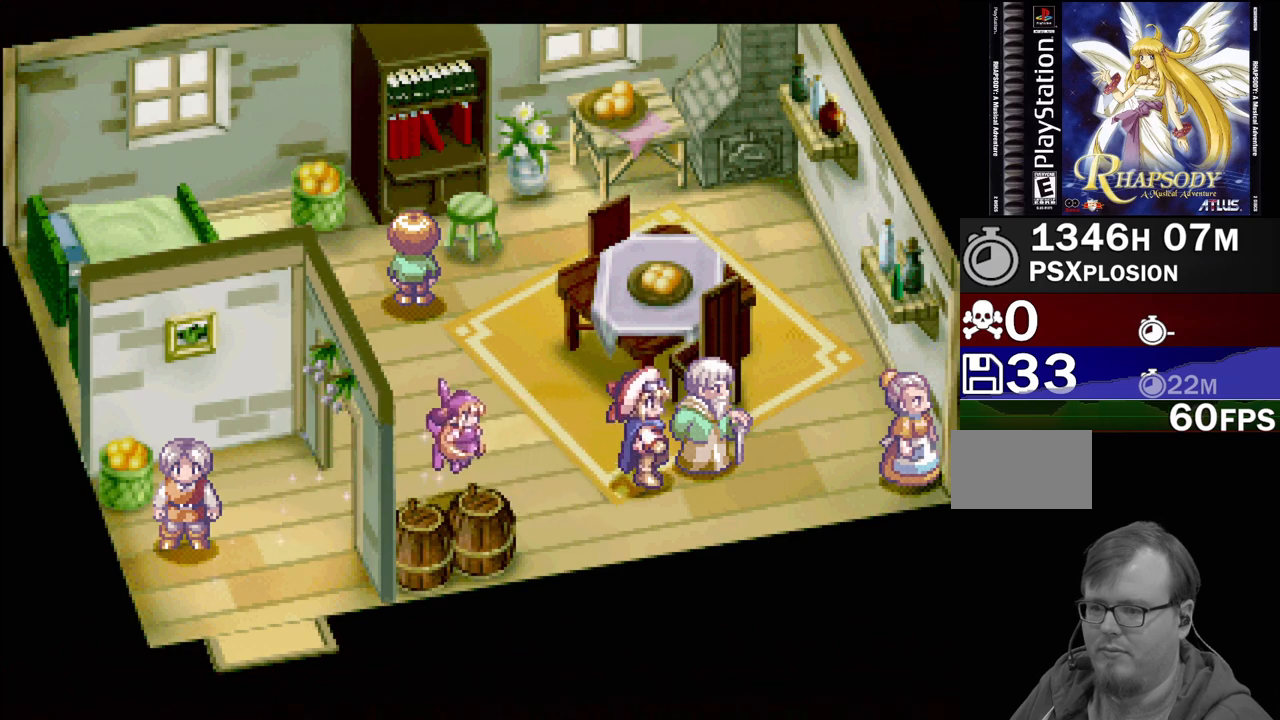
{"buttons": ["CROSS"], "events": [[50, "DPAD_UP", "up"], [83, "CROSS", "down"], [217, "CROSS", "up"], [217, "DPAD_RIGHT", "up"], [450, "CROSS", "down"]]}
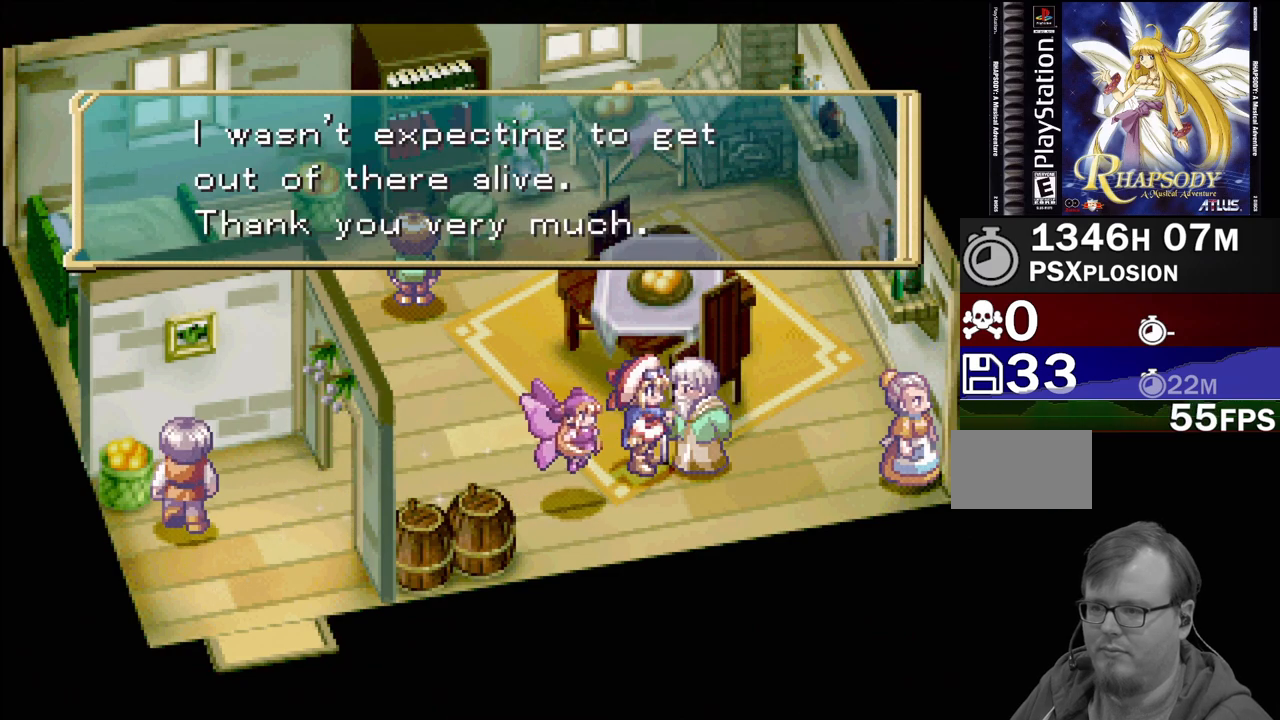
{"buttons": [], "events": [[83, "CROSS", "up"]]}
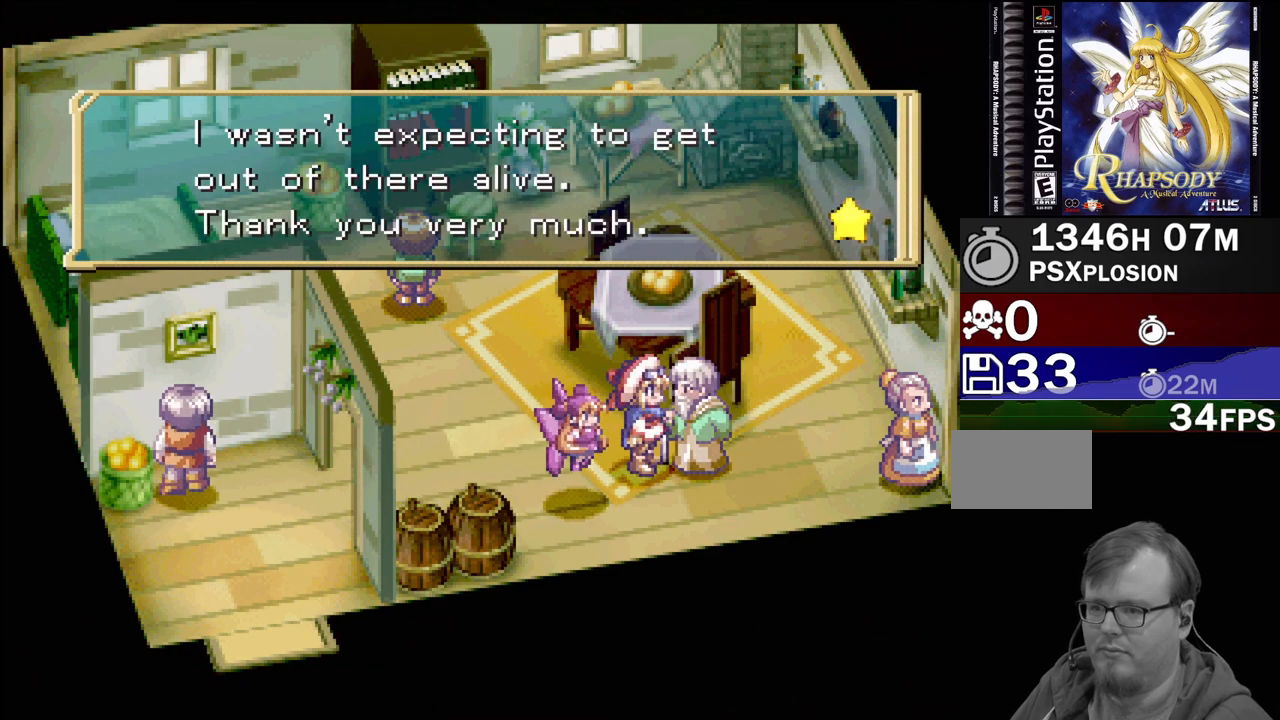
{"buttons": [], "events": []}
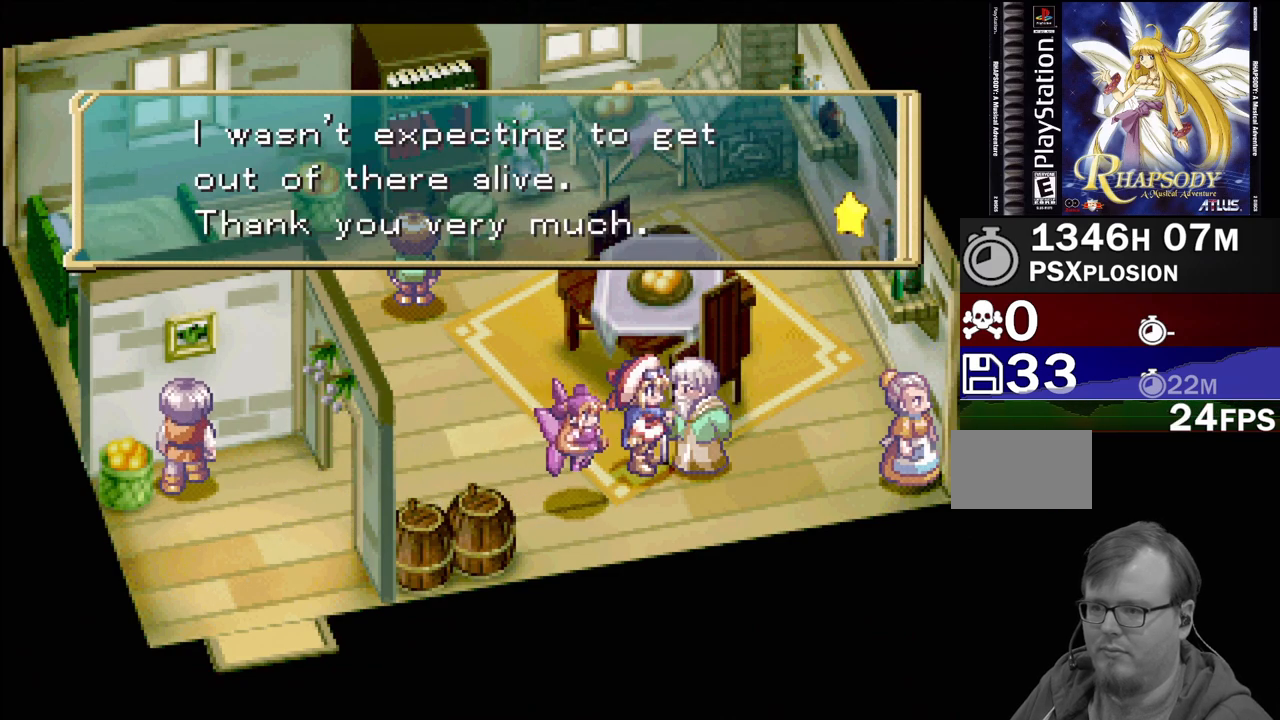
{"buttons": ["TRIANGLE", "DPAD_RIGHT"], "events": [[33, "CROSS", "down"], [133, "CROSS", "up"], [250, "DPAD_DOWN", "down"], [483, "DPAD_RIGHT", "down"], [483, "TRIANGLE", "down"], [500, "DPAD_DOWN", "up"]]}
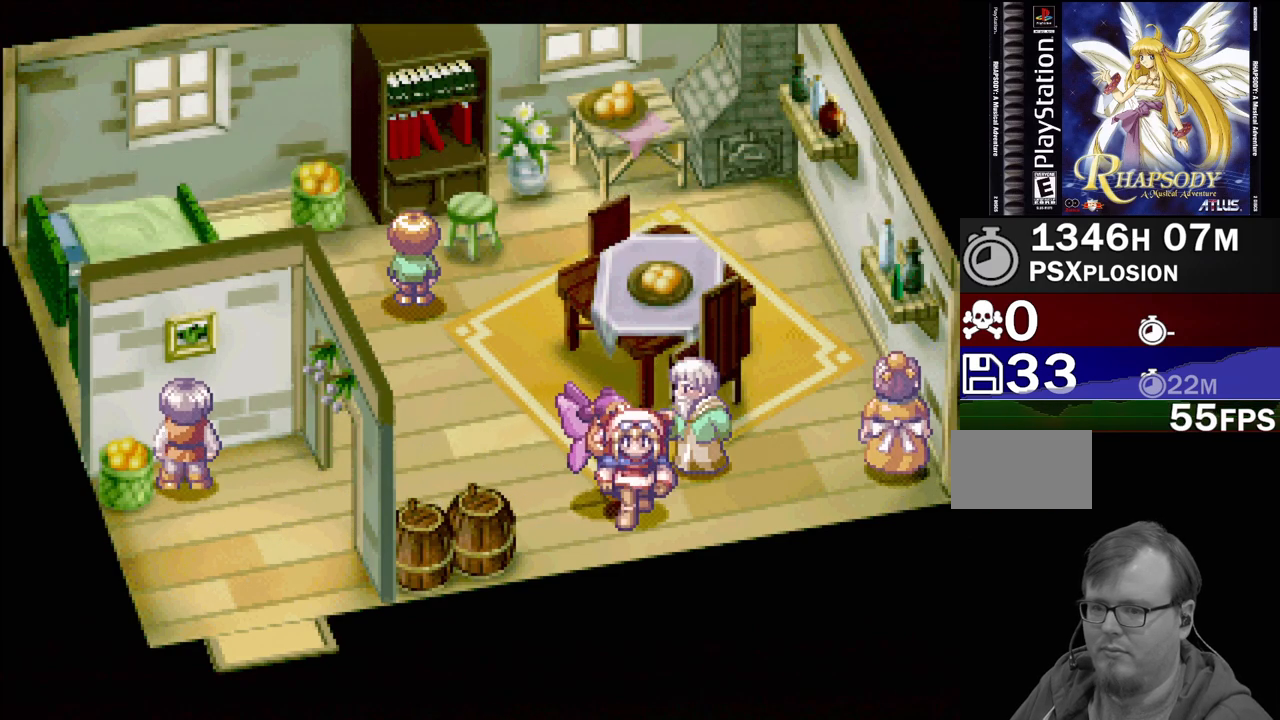
{"buttons": ["DPAD_UP"], "events": [[333, "DPAD_UP", "down"], [433, "DPAD_RIGHT", "up"], [450, "TRIANGLE", "up"]]}
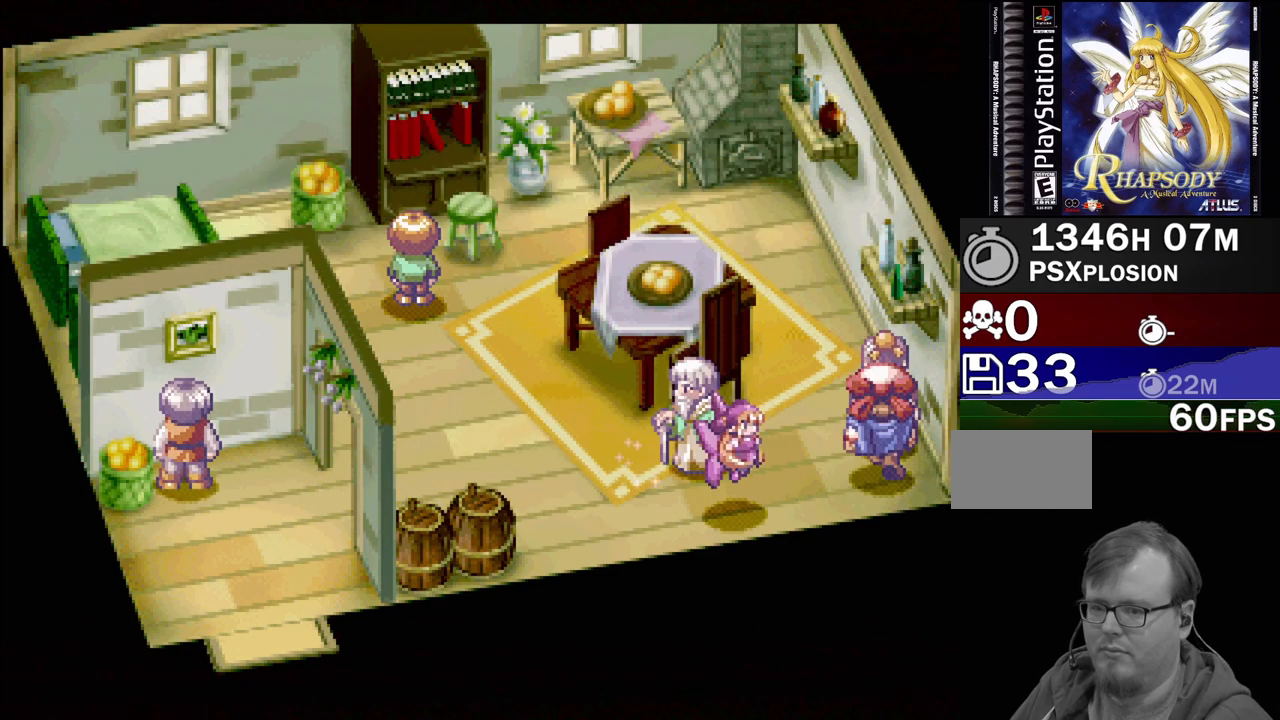
{"buttons": ["CROSS"], "events": [[17, "CROSS", "down"], [83, "DPAD_UP", "up"], [183, "CROSS", "up"], [500, "CROSS", "down"]]}
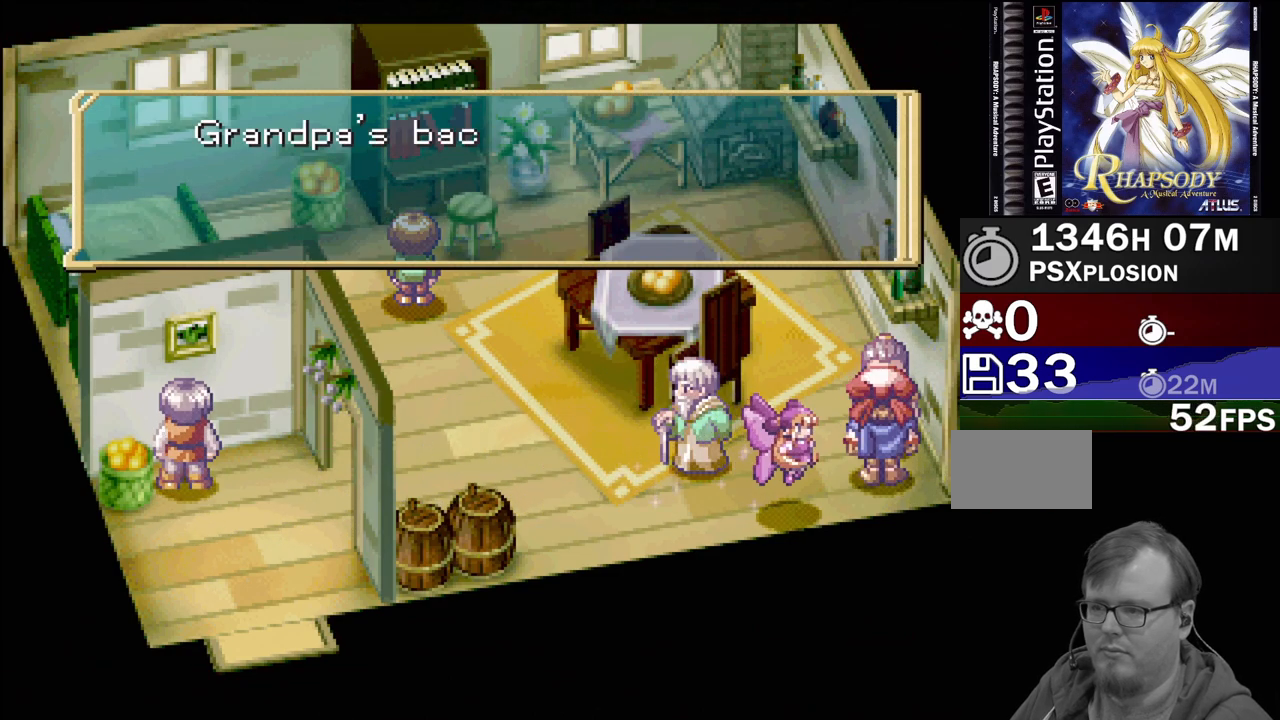
{"buttons": [], "events": [[117, "CROSS", "up"]]}
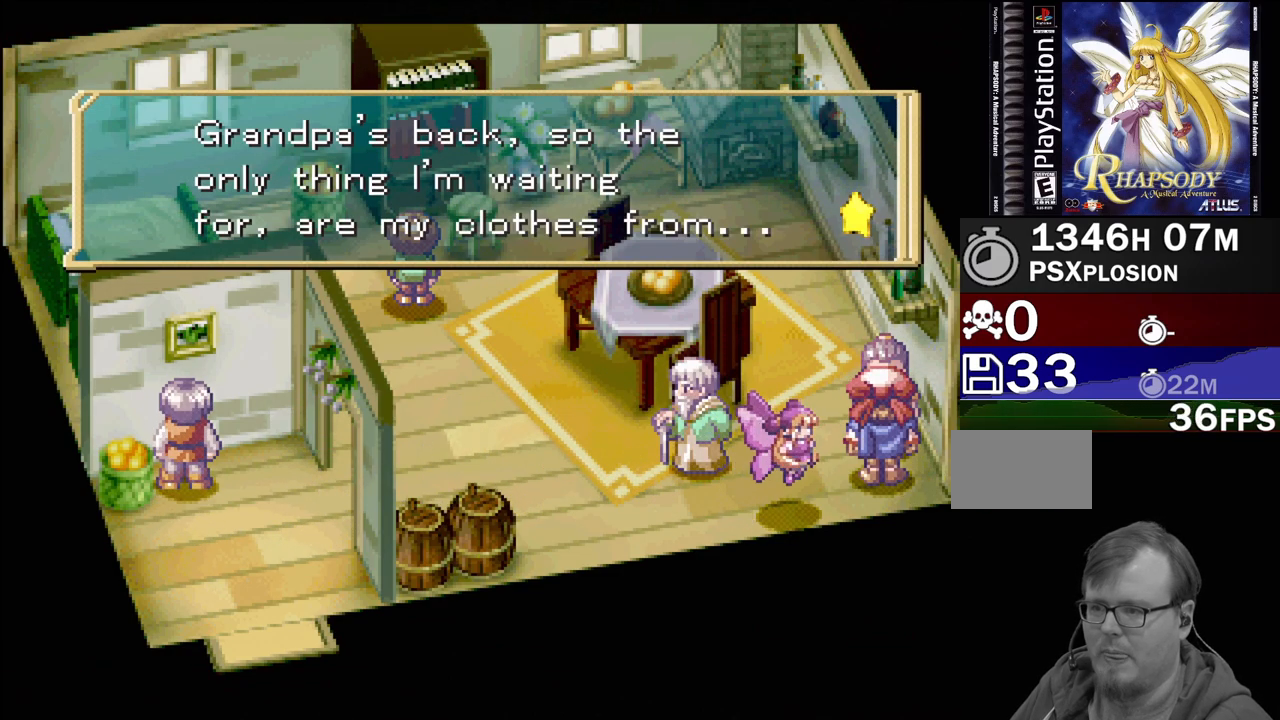
{"buttons": [], "events": []}
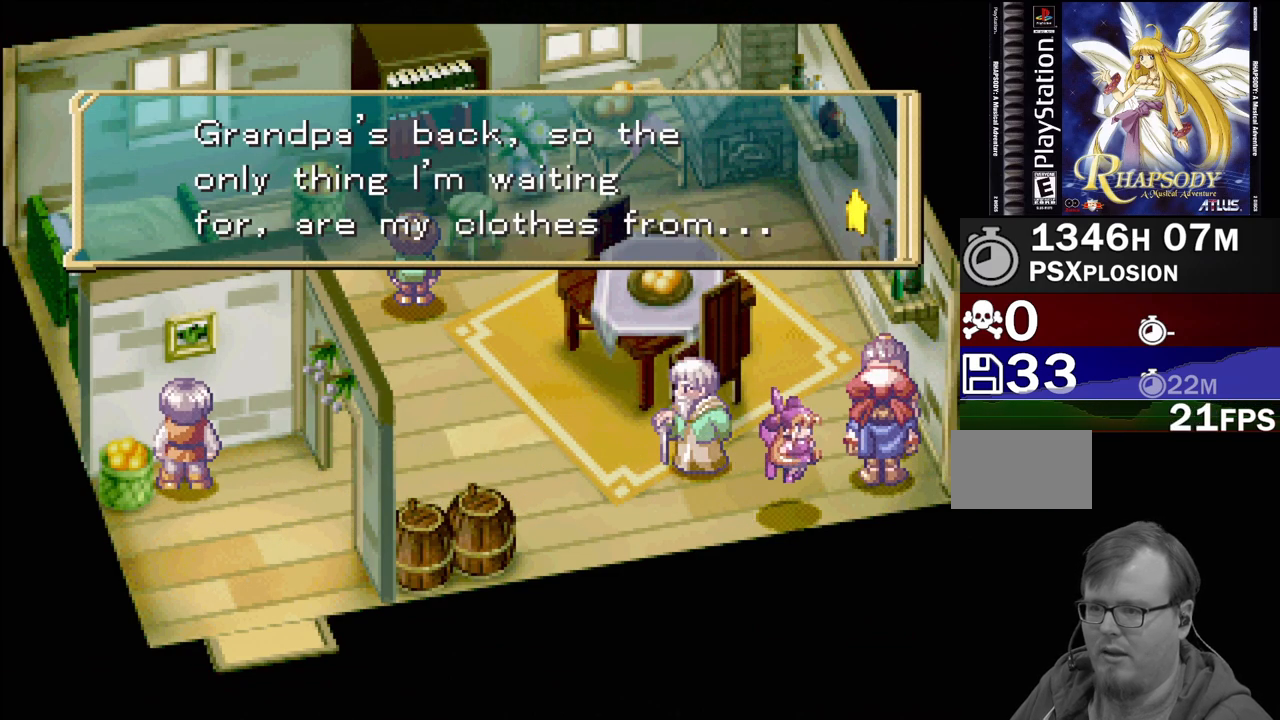
{"buttons": [], "events": [[350, "CROSS", "down"], [483, "CROSS", "up"]]}
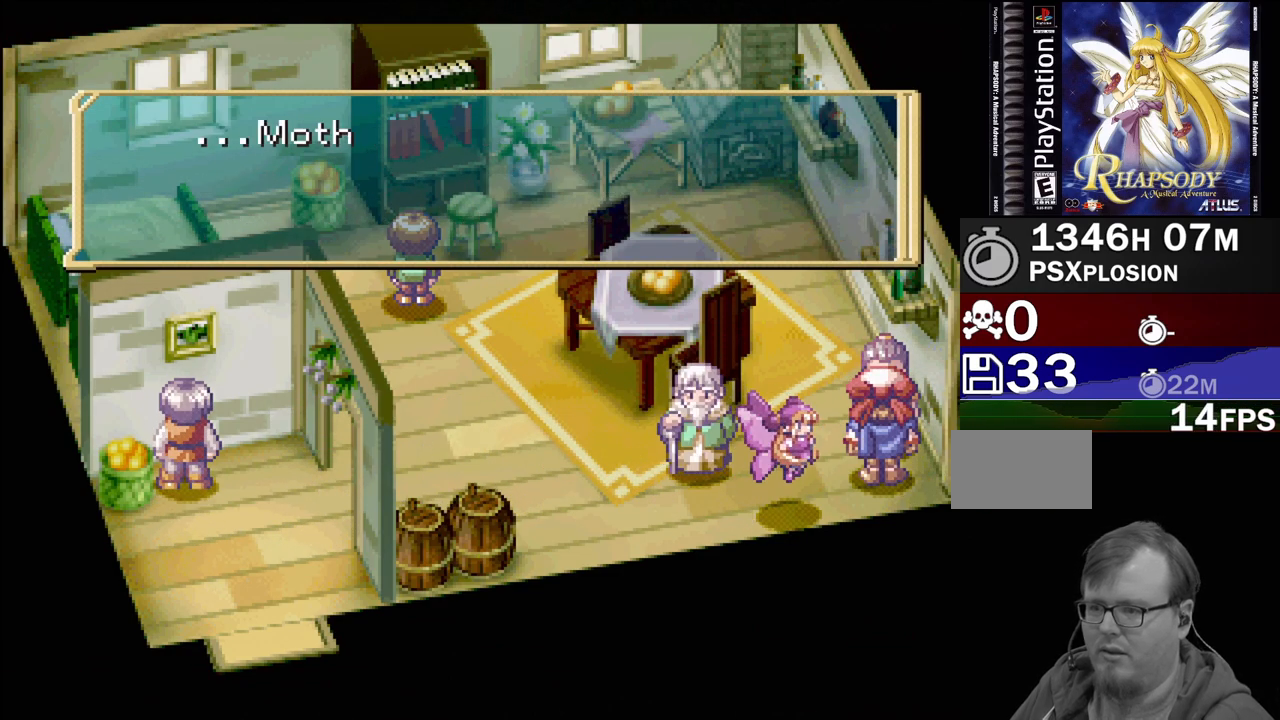
{"buttons": [], "events": []}
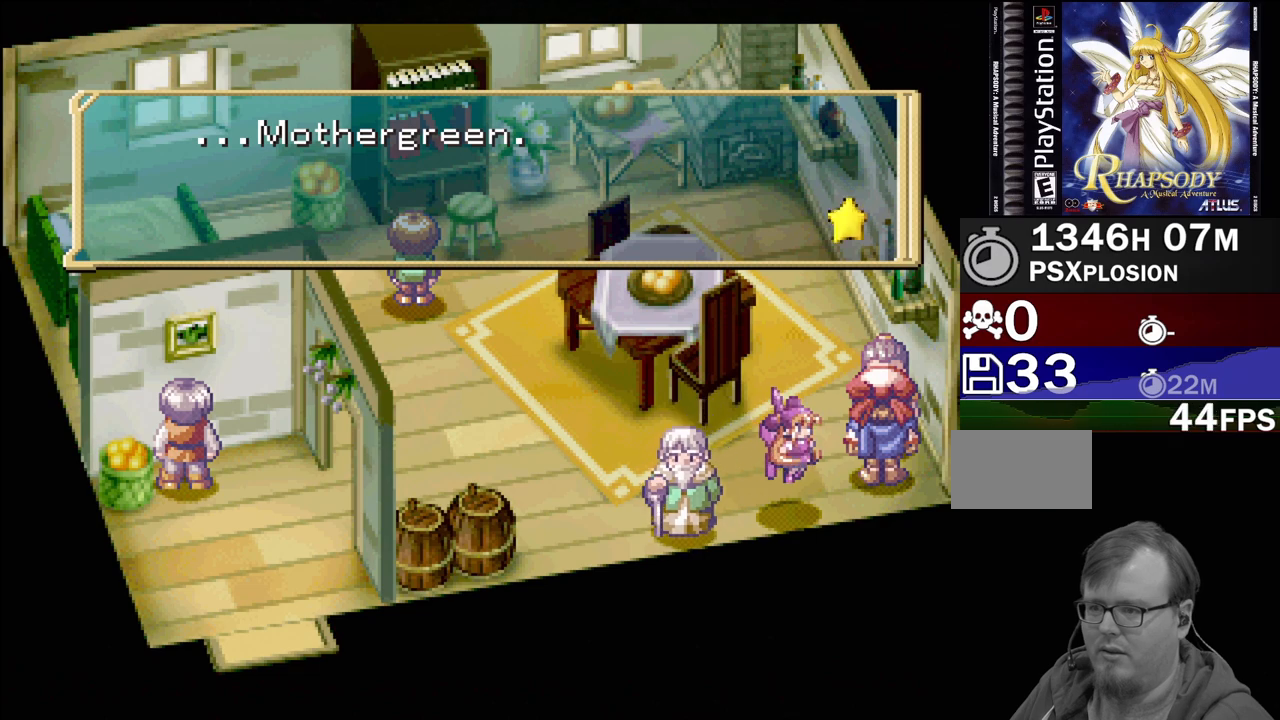
{"buttons": ["TRIANGLE", "DPAD_LEFT"], "events": [[67, "CROSS", "down"], [200, "CROSS", "up"], [467, "DPAD_LEFT", "down"], [467, "TRIANGLE", "down"]]}
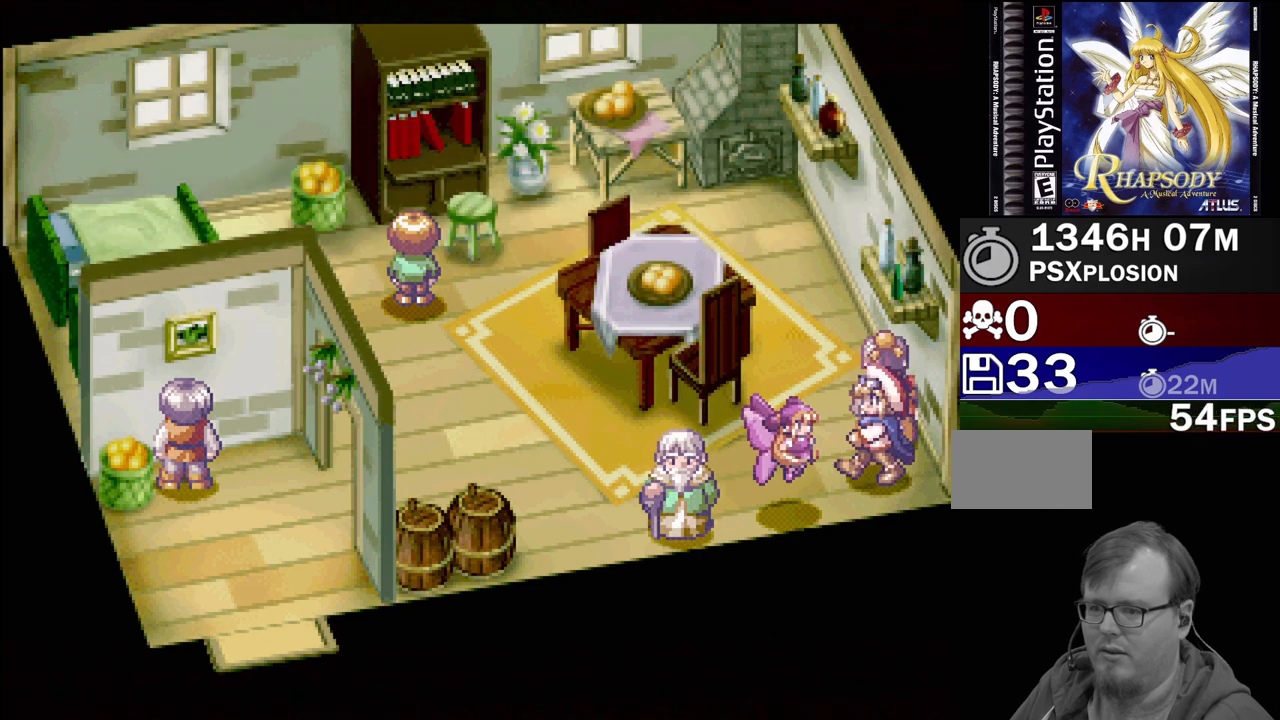
{"buttons": ["TRIANGLE", "DPAD_RIGHT"], "events": [[300, "DPAD_UP", "down"], [317, "DPAD_LEFT", "up"], [317, "DPAD_RIGHT", "down"], [333, "DPAD_UP", "up"]]}
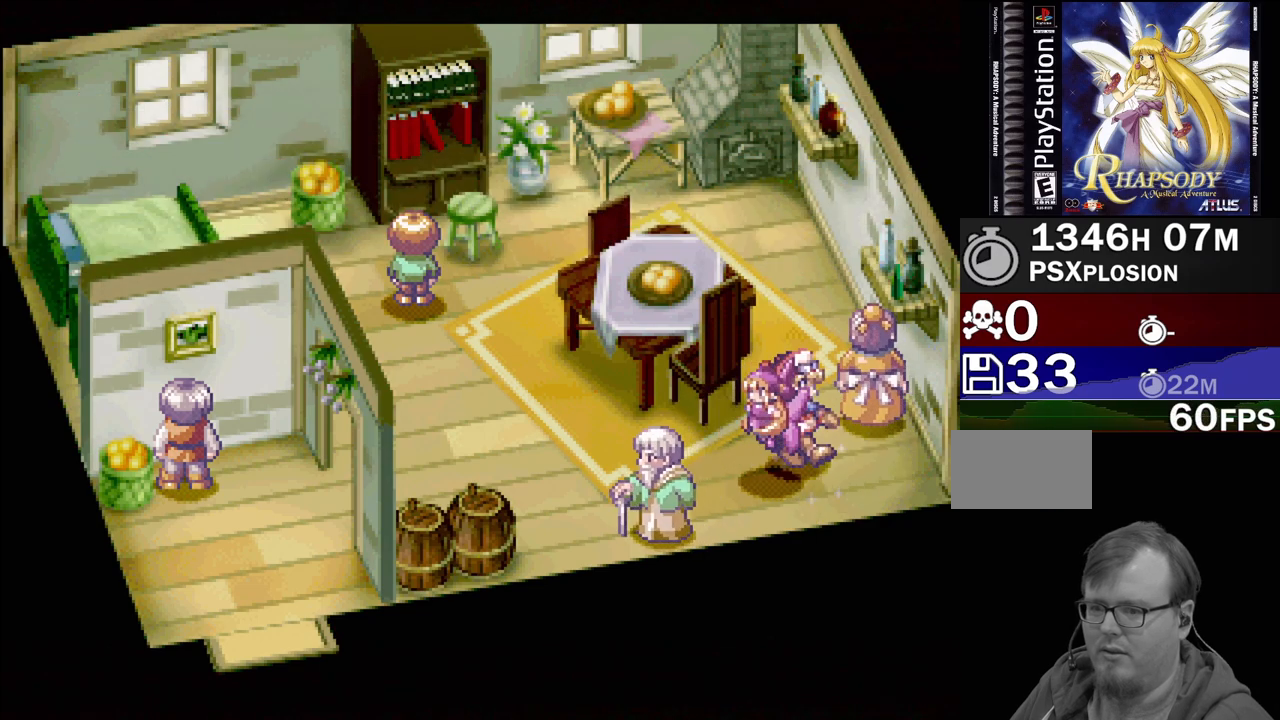
{"buttons": [], "events": [[133, "DPAD_UP", "down"], [150, "DPAD_RIGHT", "up"], [150, "TRIANGLE", "up"], [250, "CROSS", "down"], [417, "DPAD_UP", "up"], [483, "CROSS", "up"]]}
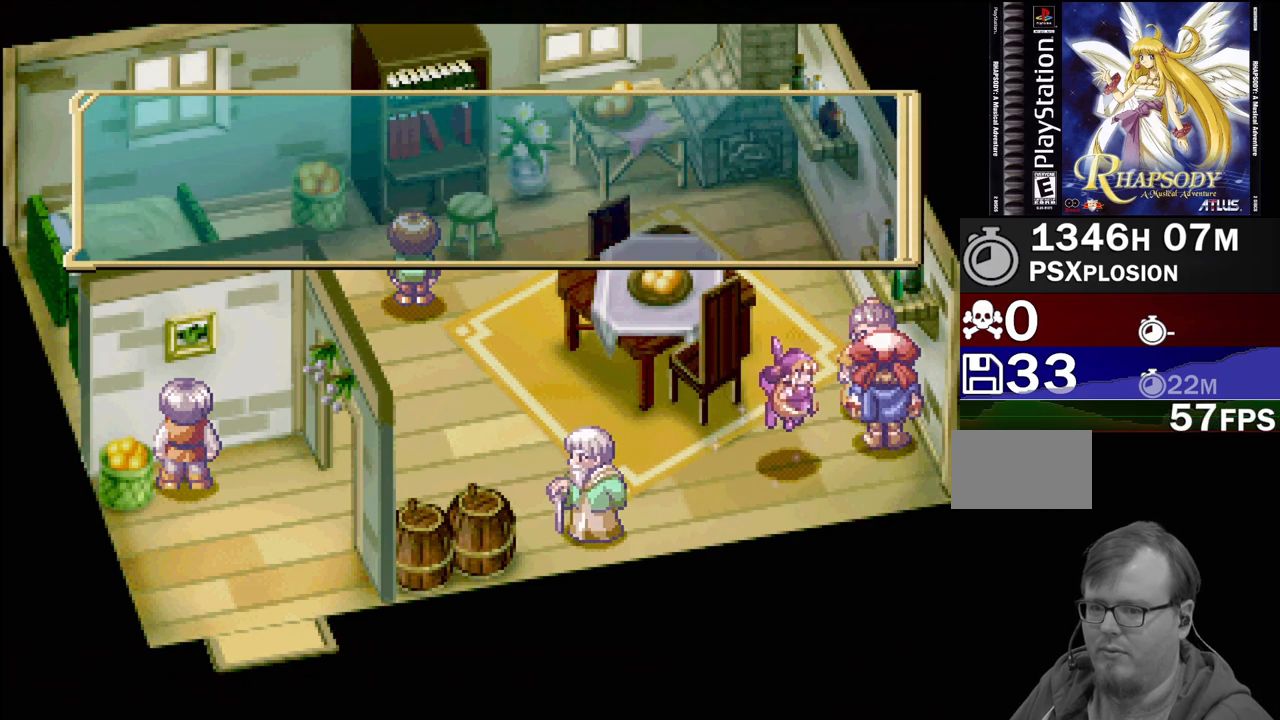
{"buttons": [], "events": []}
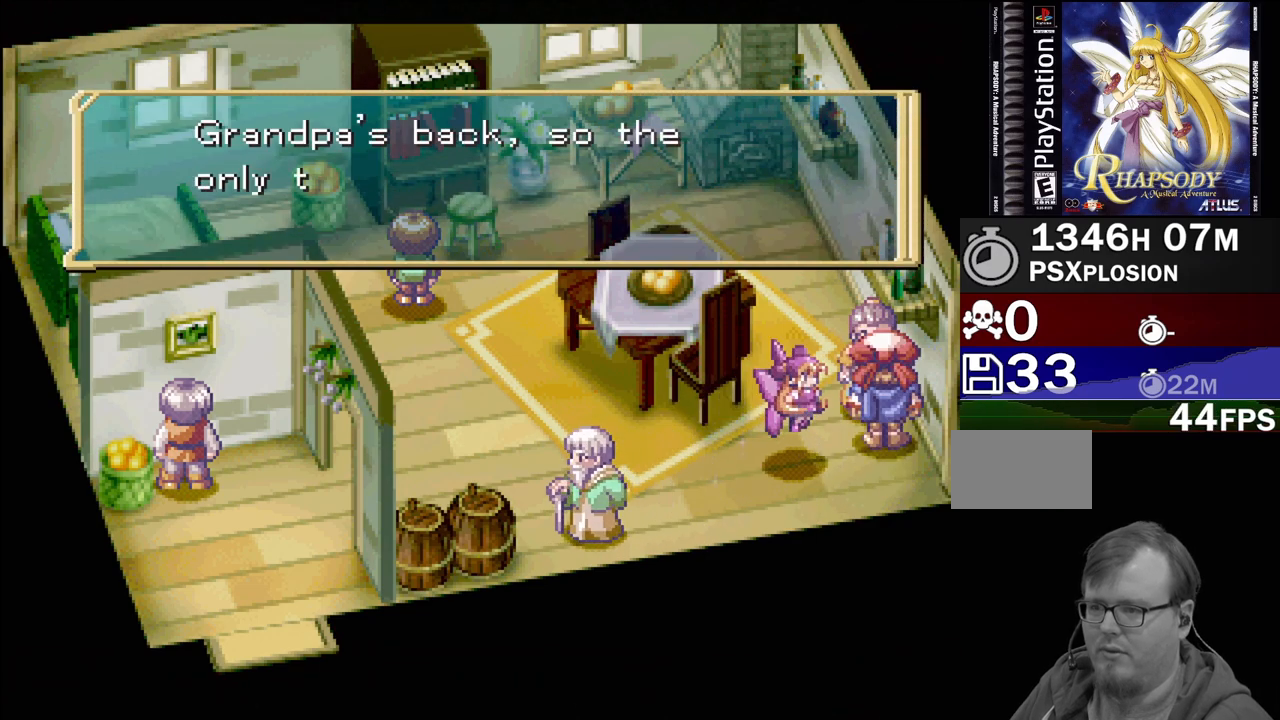
{"buttons": [], "events": []}
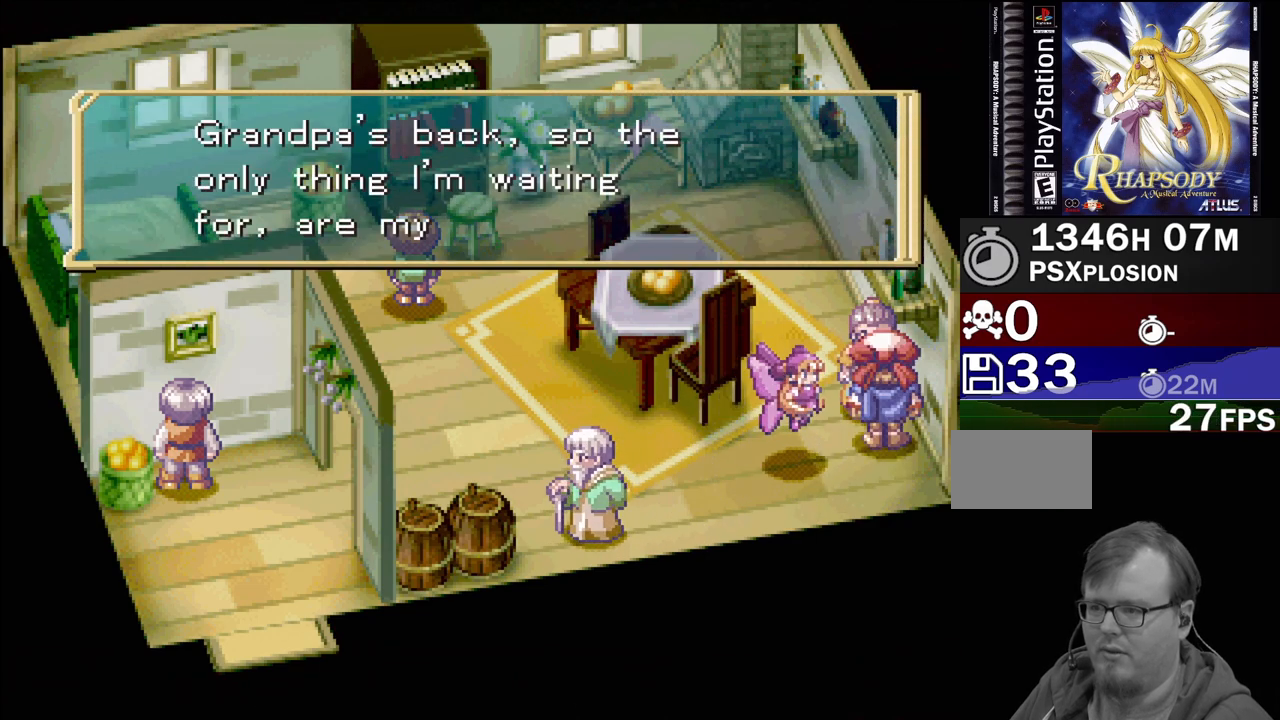
{"buttons": [], "events": []}
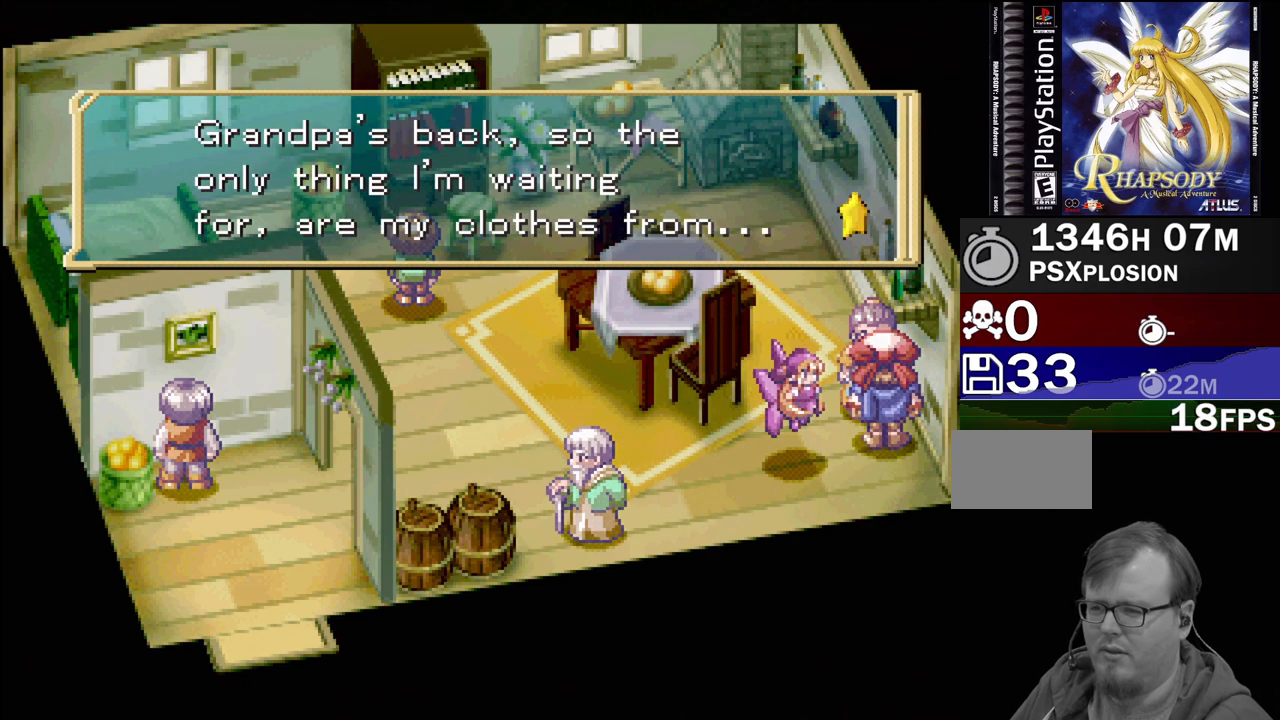
{"buttons": ["CROSS"], "events": [[483, "CROSS", "down"]]}
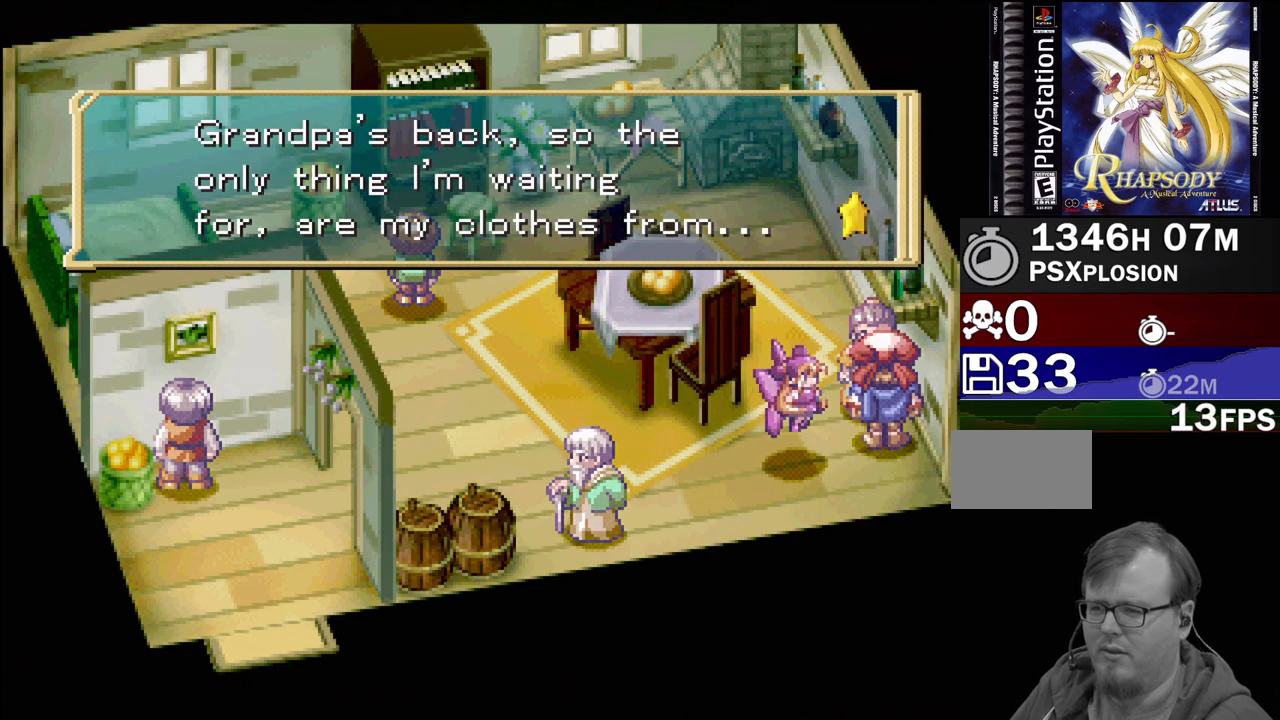
{"buttons": [], "events": [[100, "CROSS", "up"], [217, "CROSS", "down"], [317, "CROSS", "up"]]}
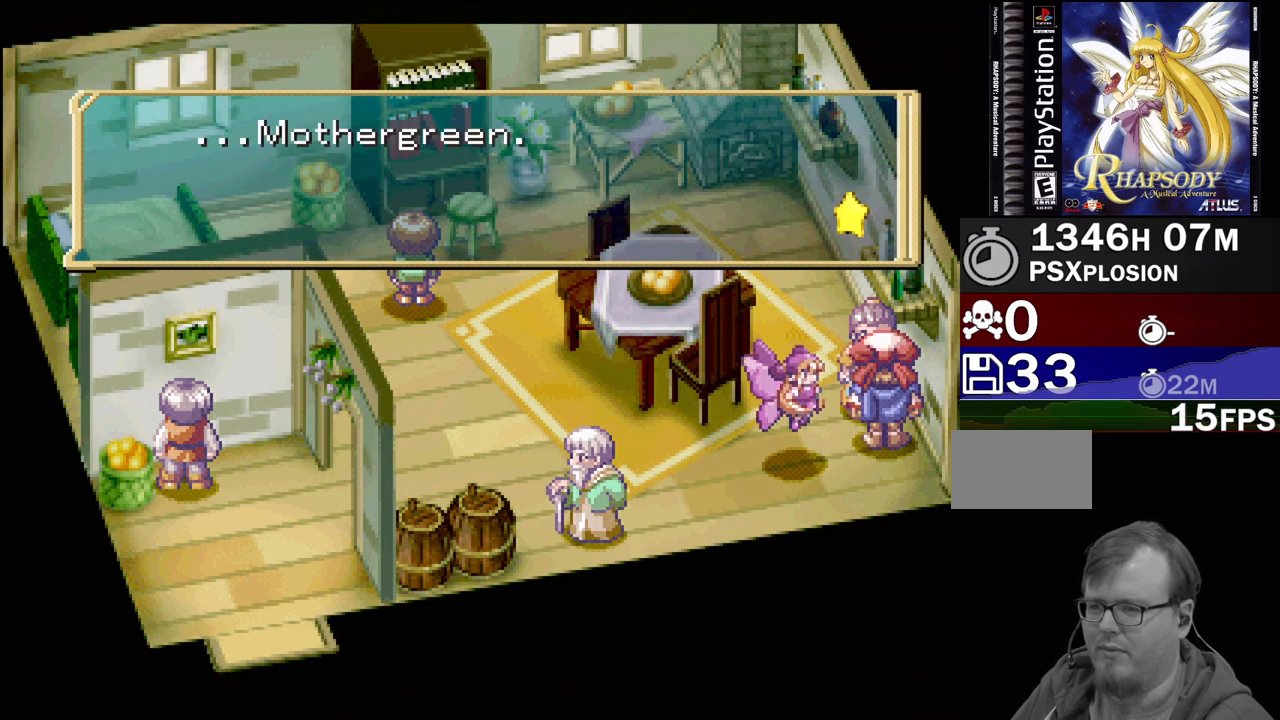
{"buttons": ["TRIANGLE", "DPAD_LEFT"], "events": [[17, "CROSS", "down"], [167, "CROSS", "up"], [183, "DPAD_LEFT", "down"], [250, "TRIANGLE", "down"]]}
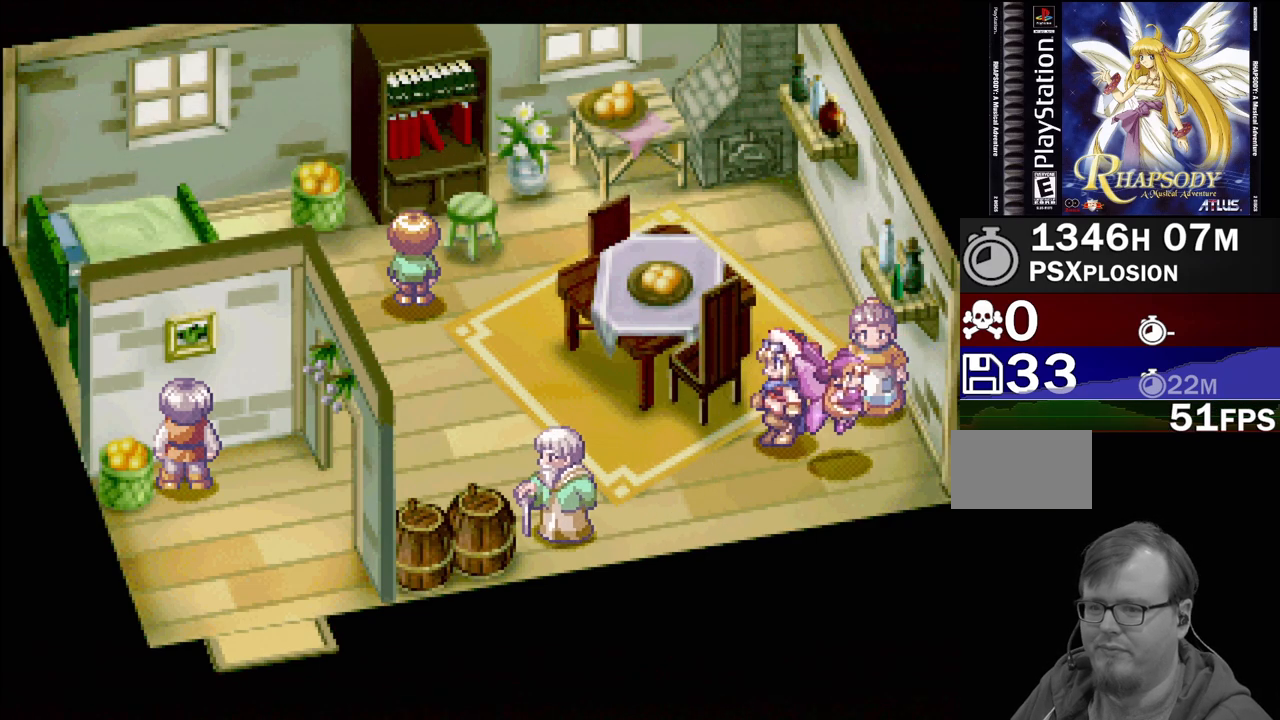
{"buttons": ["TRIANGLE", "DPAD_UP", "DPAD_LEFT"], "events": [[333, "DPAD_UP", "down"]]}
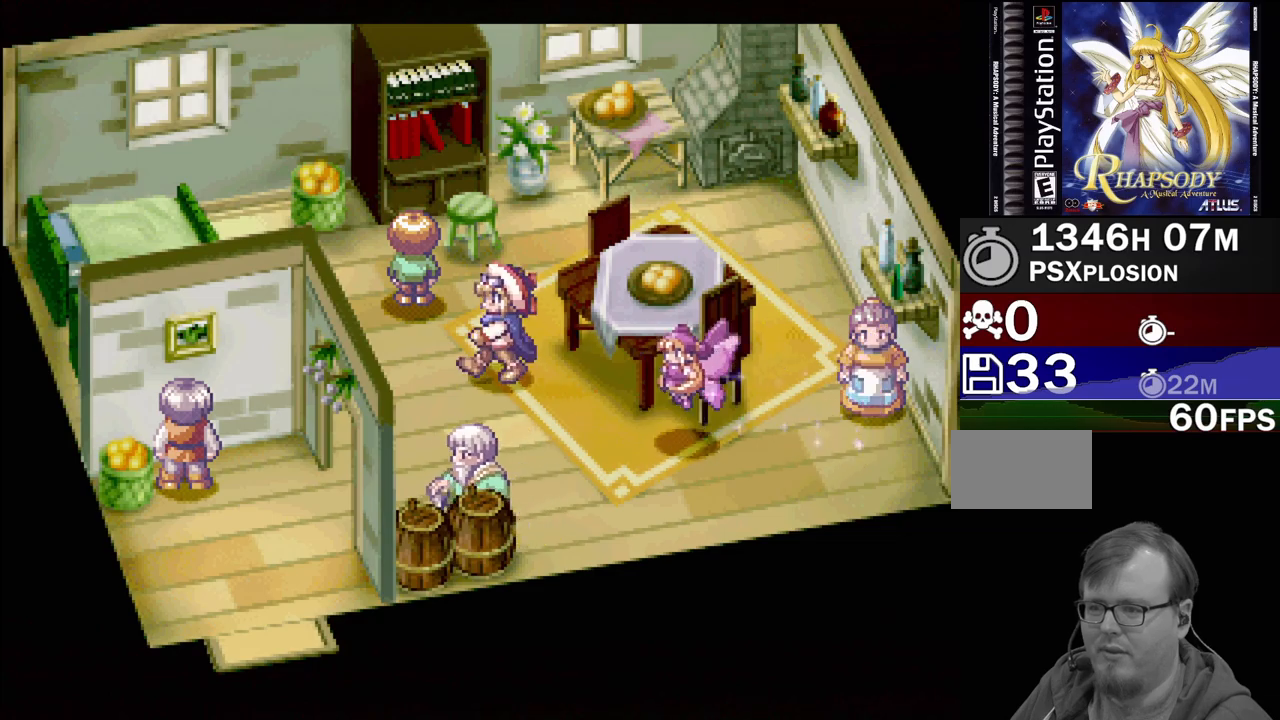
{"buttons": ["CROSS"], "events": [[67, "DPAD_LEFT", "up"], [217, "TRIANGLE", "up"], [283, "CROSS", "down"], [300, "DPAD_UP", "up"]]}
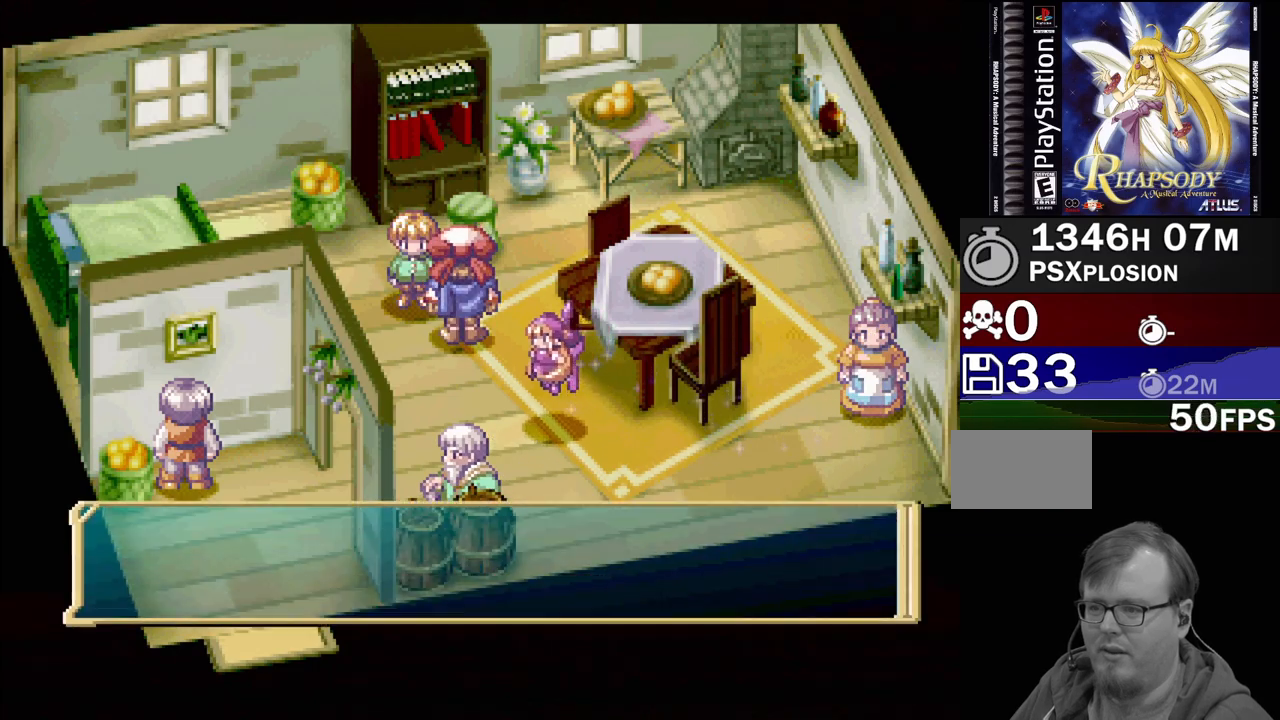
{"buttons": [], "events": [[167, "CROSS", "up"]]}
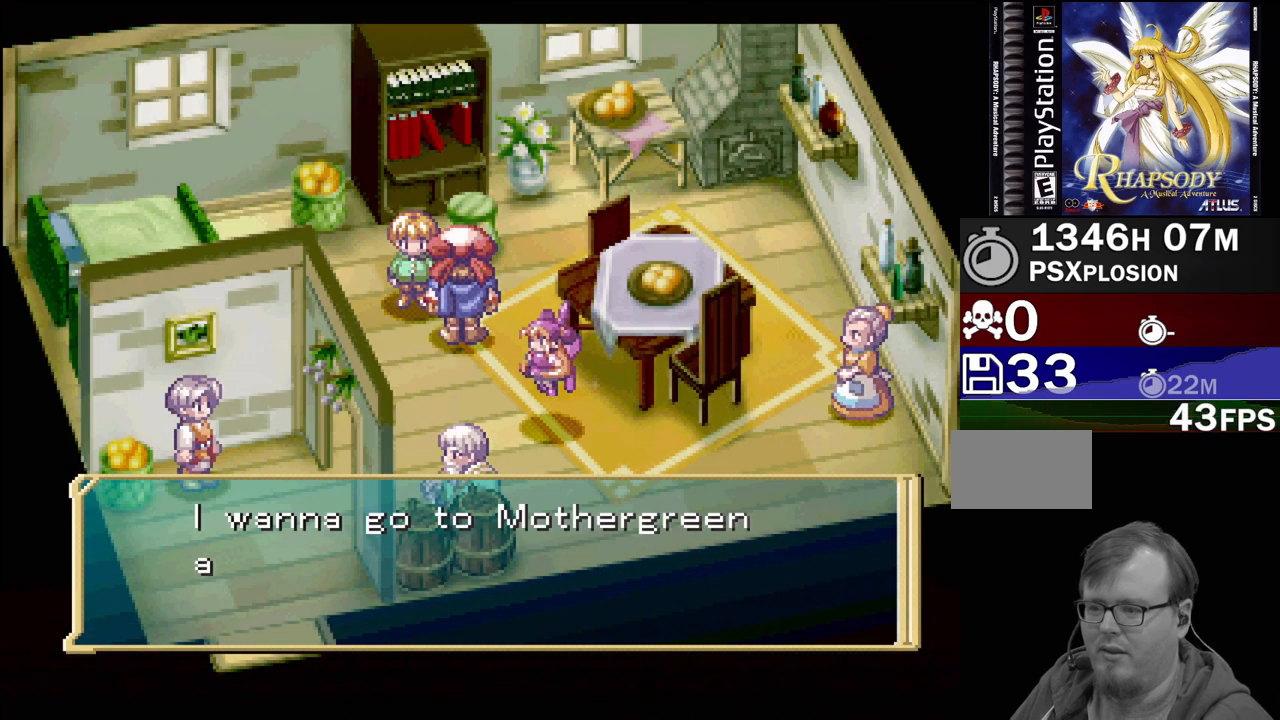
{"buttons": ["CROSS"], "events": [[500, "CROSS", "down"]]}
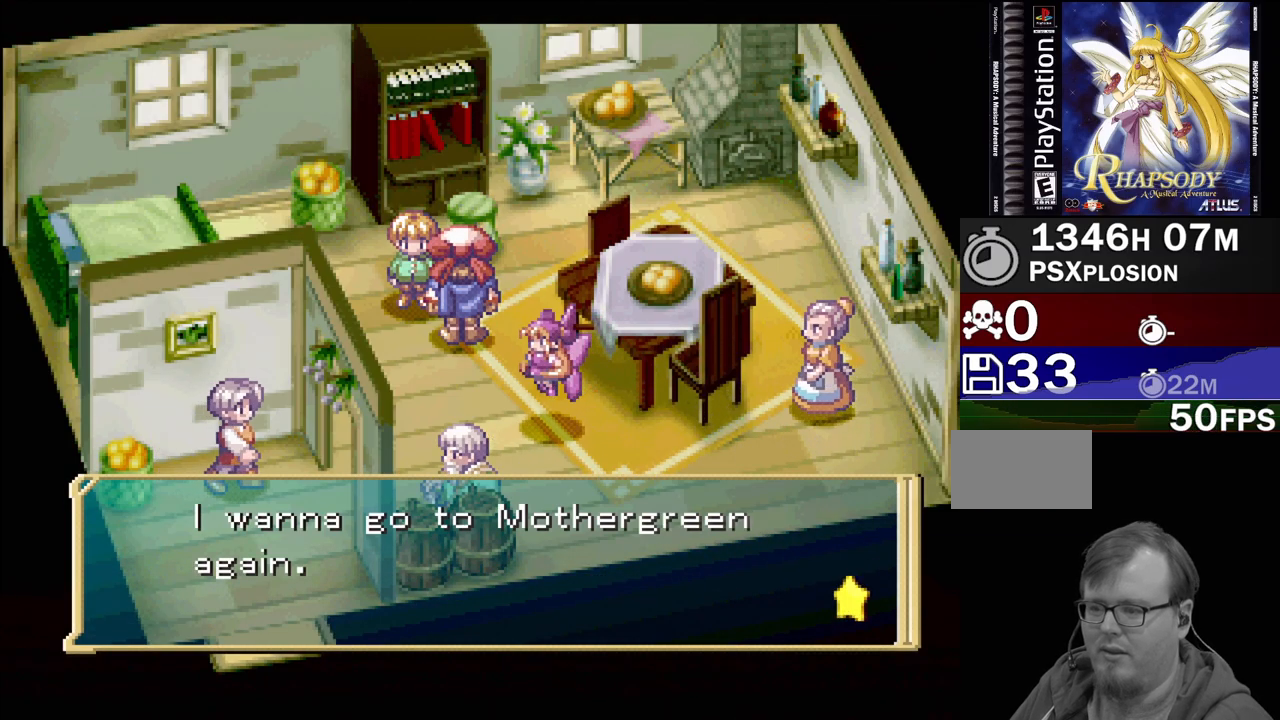
{"buttons": ["TRIANGLE", "DPAD_DOWN"], "events": [[83, "CROSS", "up"], [467, "DPAD_DOWN", "down"], [483, "TRIANGLE", "down"]]}
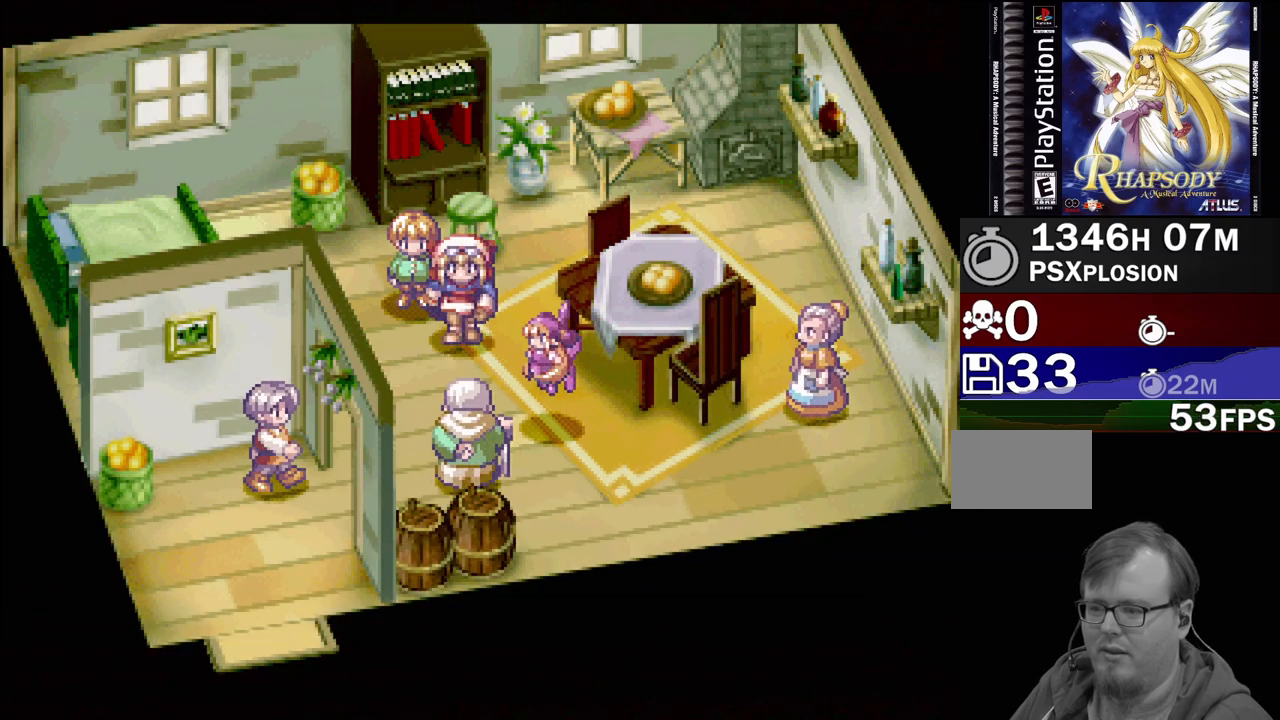
{"buttons": ["TRIANGLE", "DPAD_DOWN"], "events": [[150, "DPAD_LEFT", "down"], [167, "DPAD_DOWN", "up"], [233, "DPAD_DOWN", "down"], [500, "DPAD_LEFT", "up"]]}
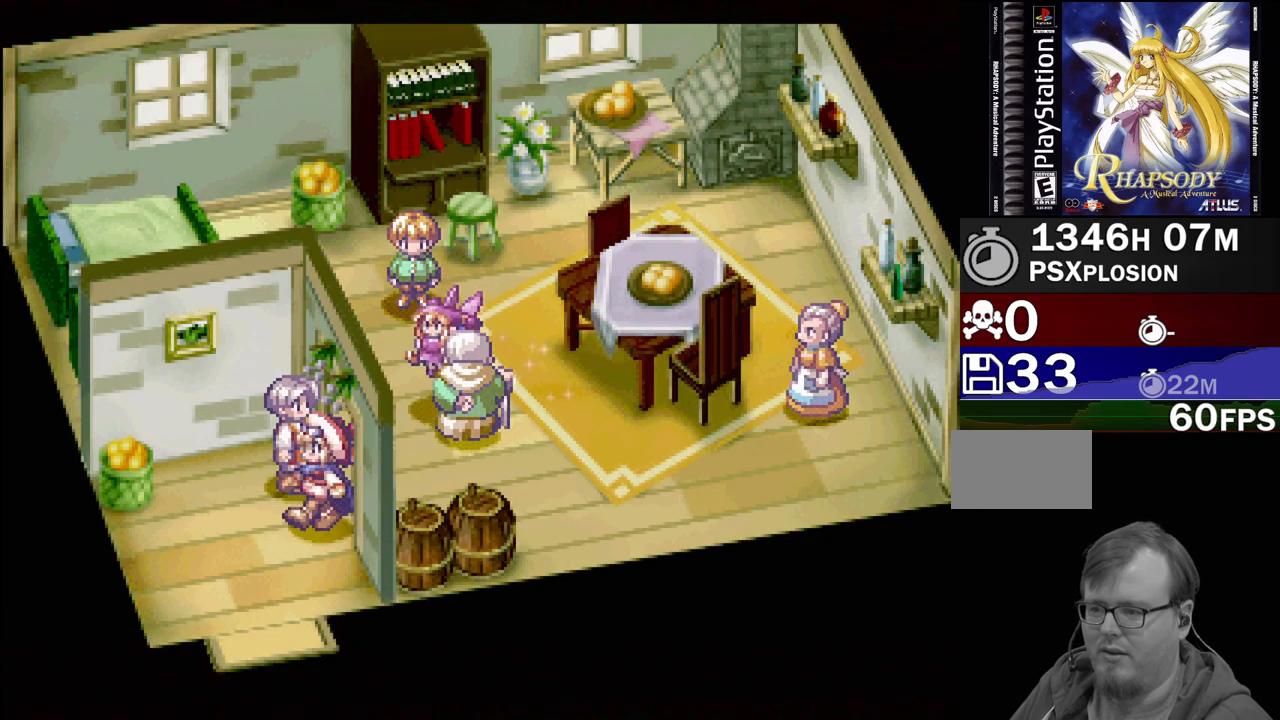
{"buttons": ["TRIANGLE", "DPAD_DOWN", "DPAD_RIGHT"], "events": [[33, "DPAD_LEFT", "down"], [83, "DPAD_DOWN", "up"], [200, "DPAD_DOWN", "down"], [267, "DPAD_LEFT", "up"], [317, "DPAD_RIGHT", "down"]]}
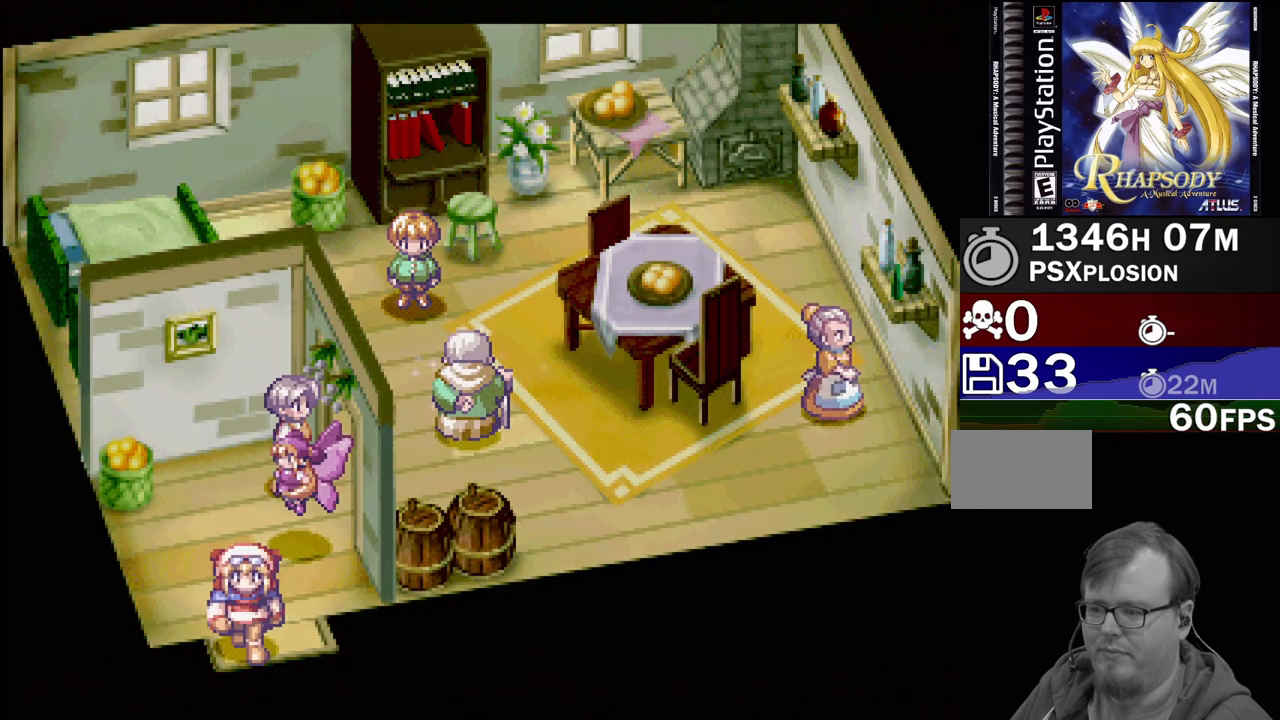
{"buttons": [], "events": [[117, "DPAD_RIGHT", "up"], [217, "DPAD_DOWN", "up"], [233, "TRIANGLE", "up"]]}
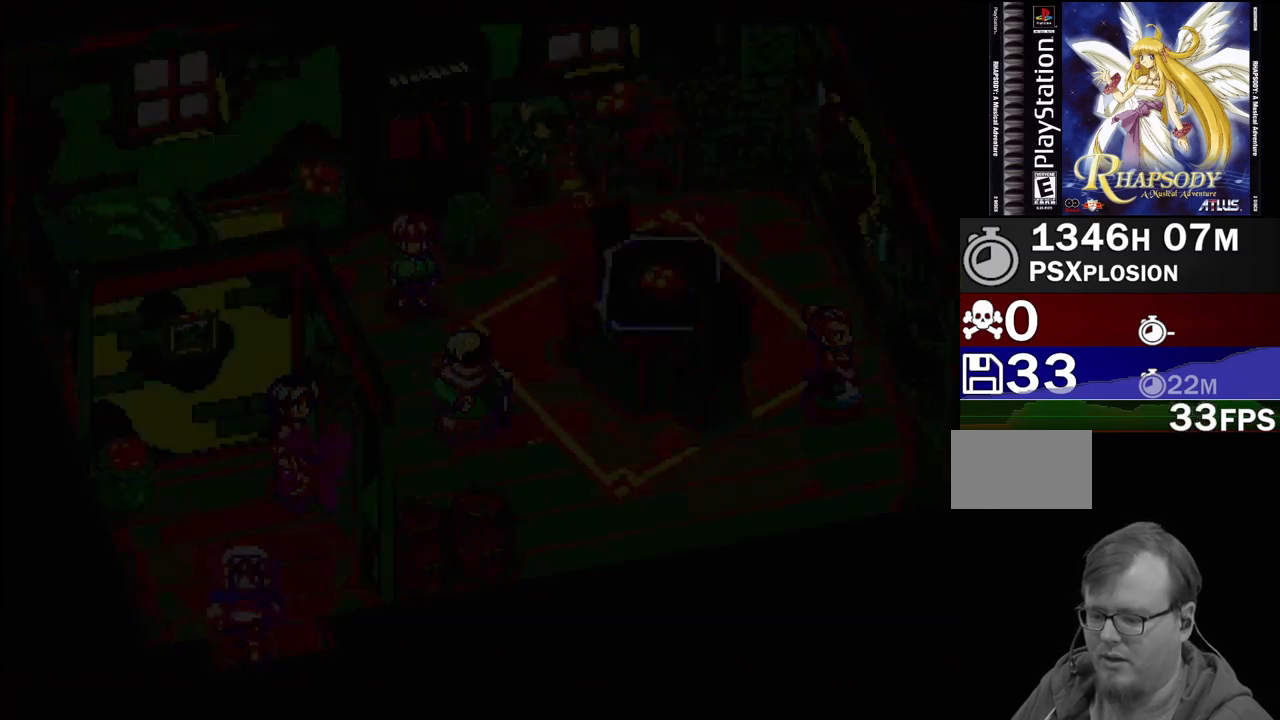
{"buttons": [], "events": []}